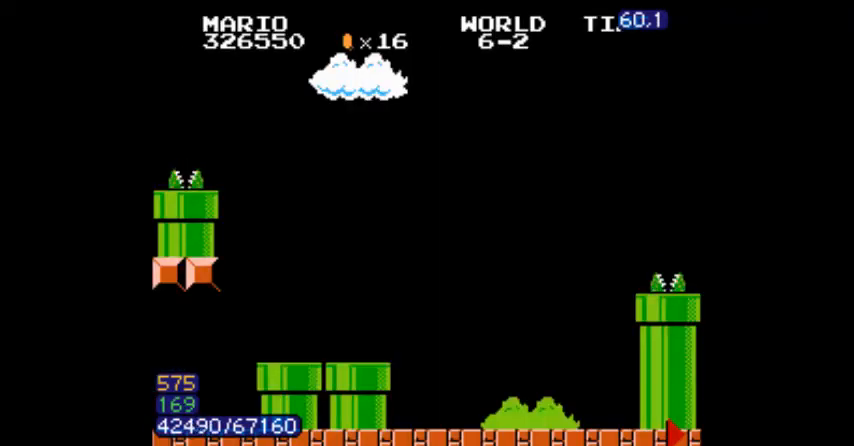
Gameplay with a controller (Nintendo layout); each line is a JSON object with the inputs held at the frame after it. "events" lists button and stick changes between this image and that frame as [ms after this image, input, new state], when the widget could be followed in between. Not read: L3 R3.
{"buttons": ["B"], "events": []}
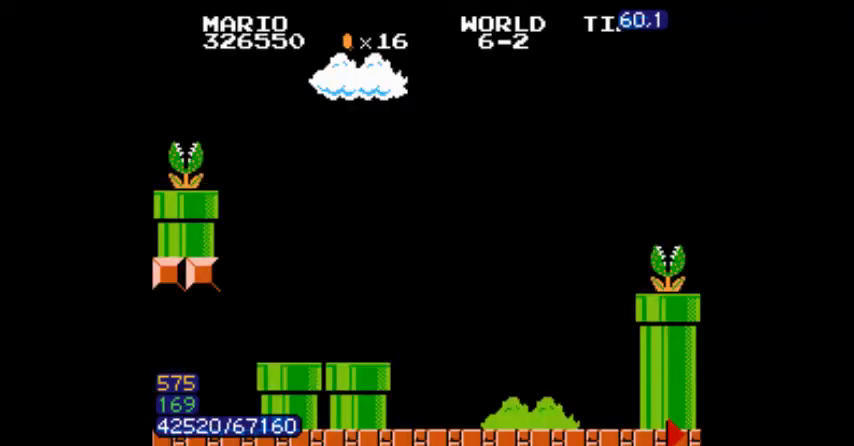
{"buttons": ["B", "DPAD_RIGHT"], "events": [[300, "B", "up"], [333, "B", "down"], [367, "DPAD_RIGHT", "down"]]}
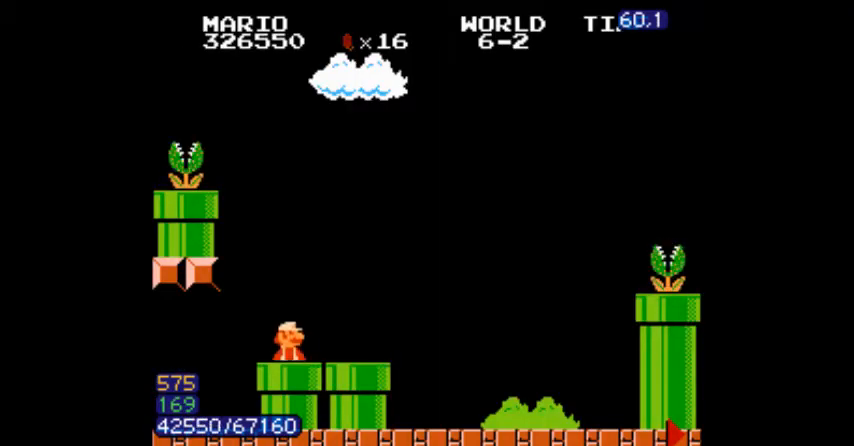
{"buttons": ["B", "DPAD_RIGHT"], "events": []}
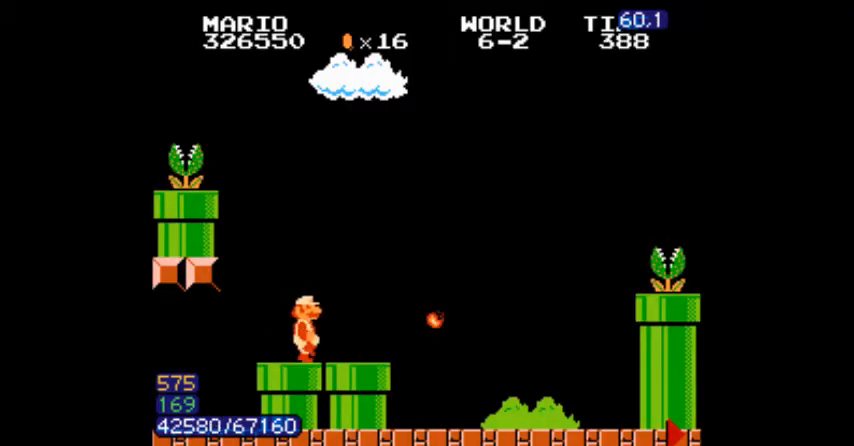
{"buttons": ["B", "DPAD_RIGHT"], "events": []}